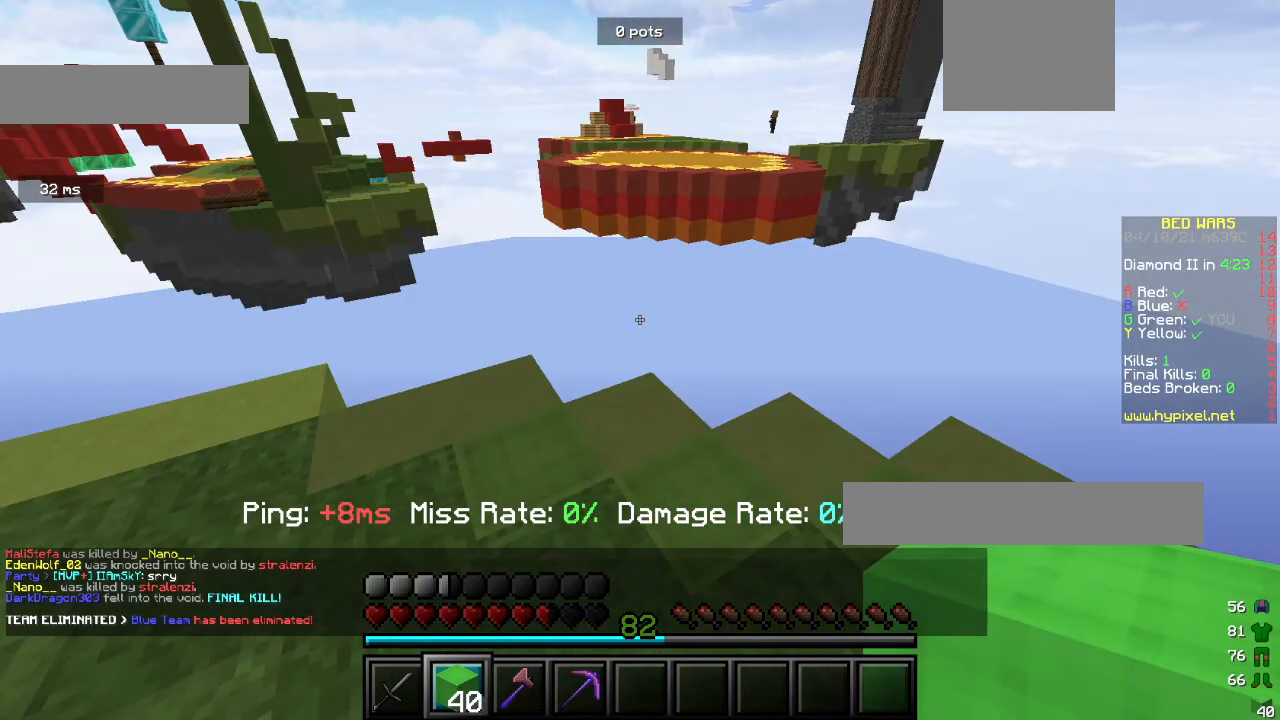
Gameplay with keyboard and mouse; each line is a JSON object with the keys and mouse buttons held at the frame after it. "events" lists presses ("down") and releases ("up") of "a", "d", "s", "w", "mouse_left" and "mouse_right" between this image and that frame as [ms after this image, input, new state], when the widget could be followed in between. "mouse_left", "mouse_right" = the "left", "right" buttons of the "mouse" list. No other keys are recorded. Fast repeated clicks can show as one long hold. Mouse movement is not recorded.
{"keys": ["a", "w"], "mouse": [], "events": []}
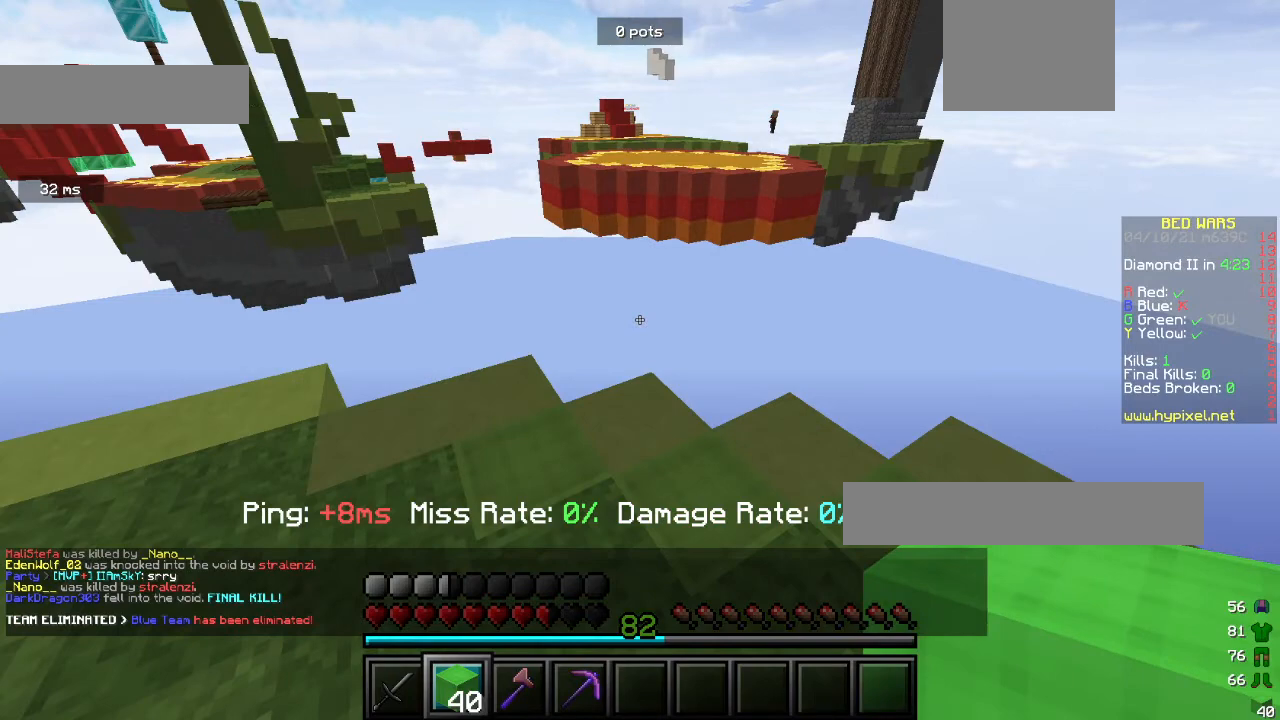
{"keys": ["s"], "mouse": [], "events": [[167, "a", "up"], [167, "s", "down"], [167, "w", "up"]]}
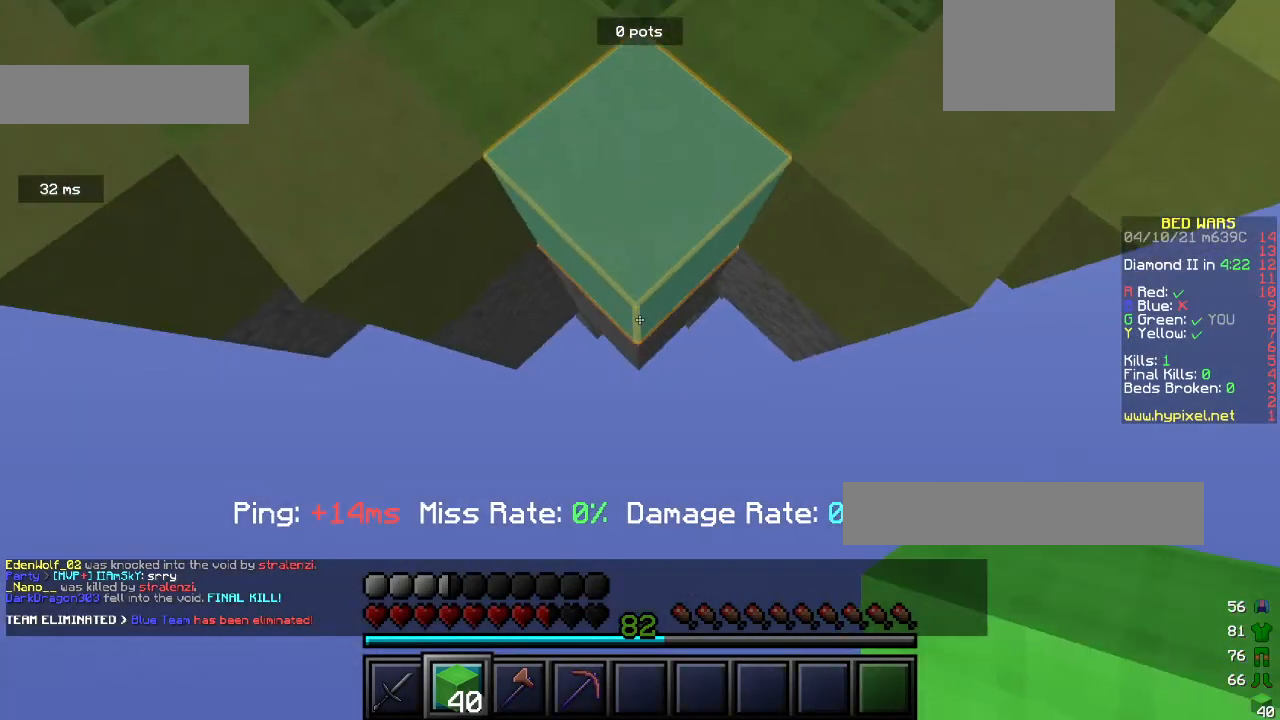
{"keys": ["s"], "mouse": [], "events": []}
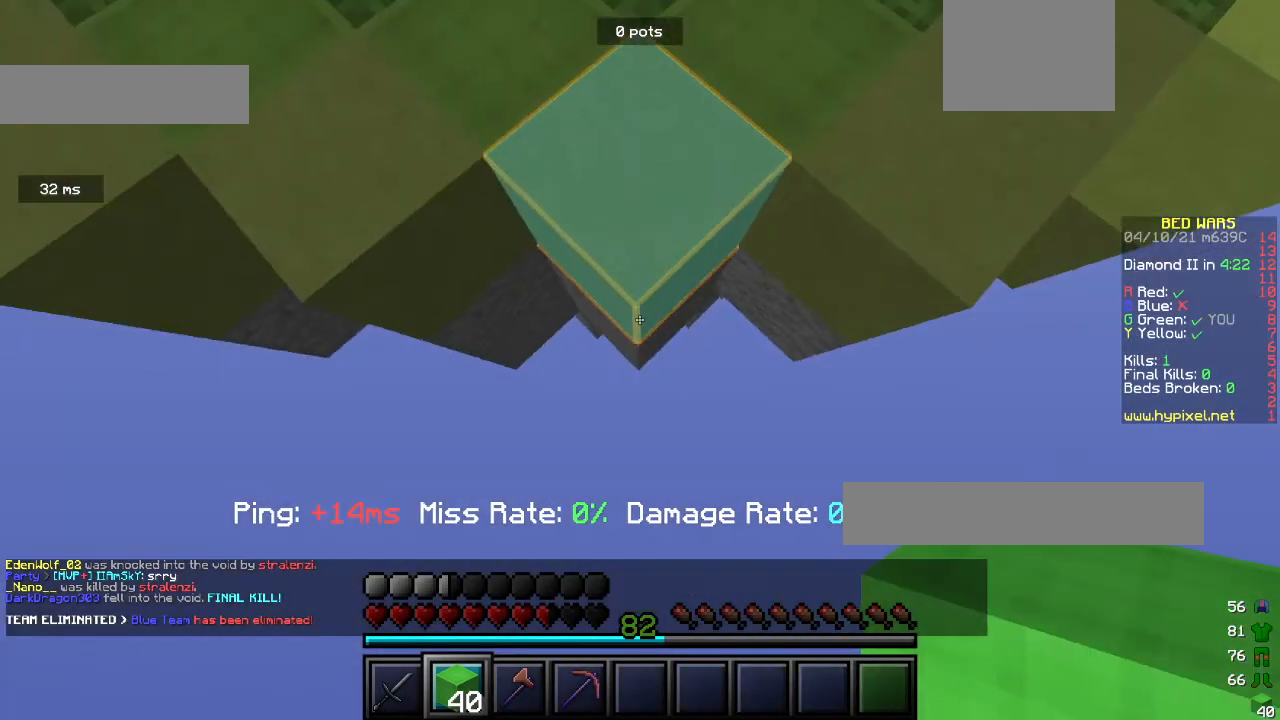
{"keys": ["s"], "mouse": [], "events": []}
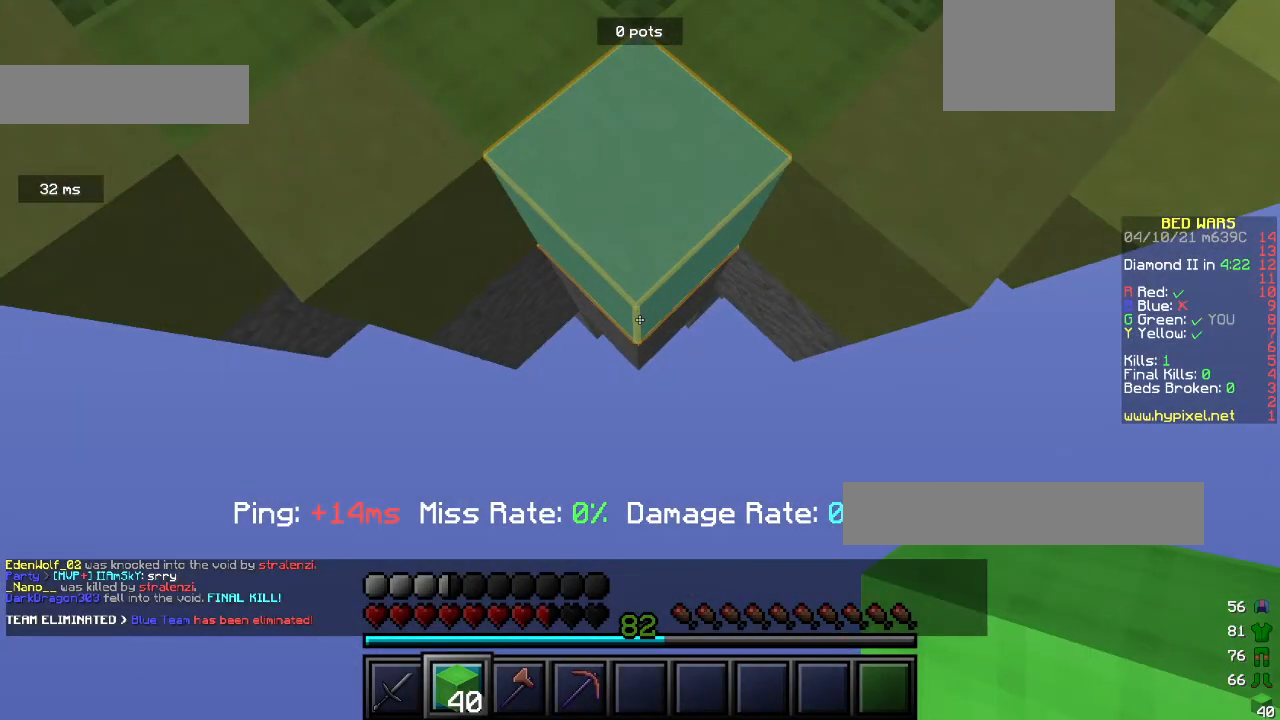
{"keys": ["s"], "mouse": [], "events": []}
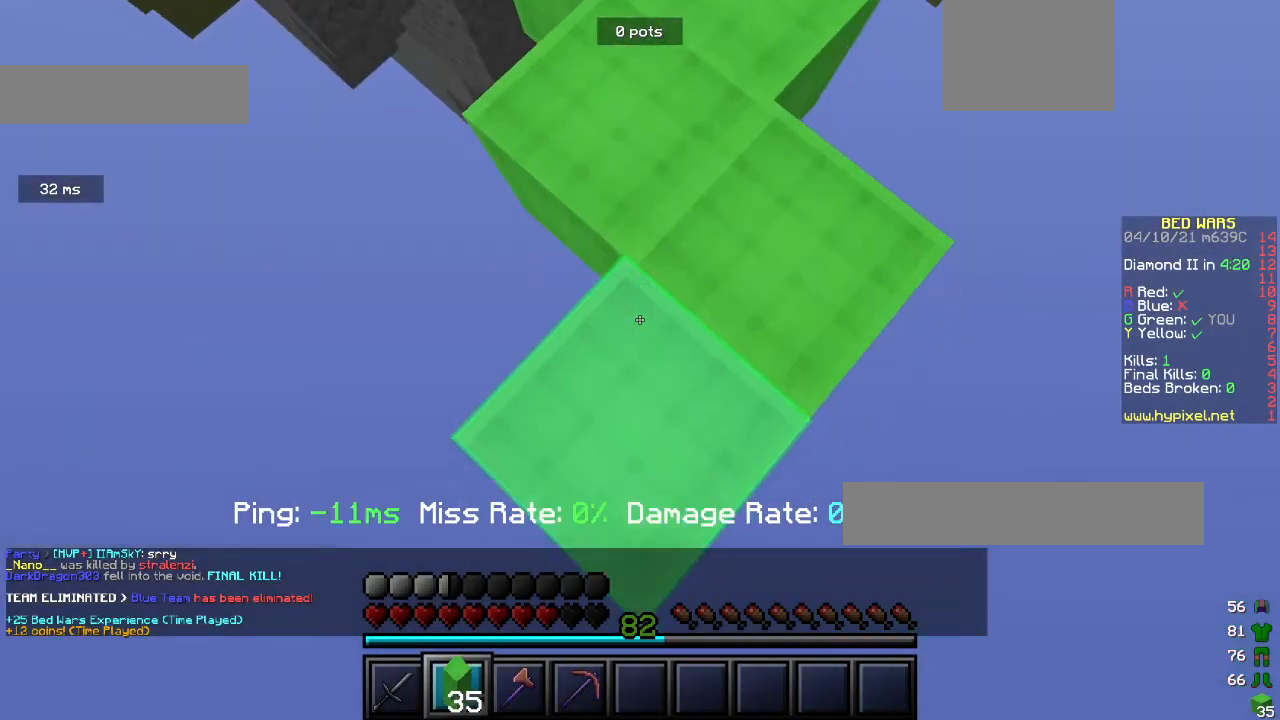
{"keys": ["s"], "mouse": [], "events": []}
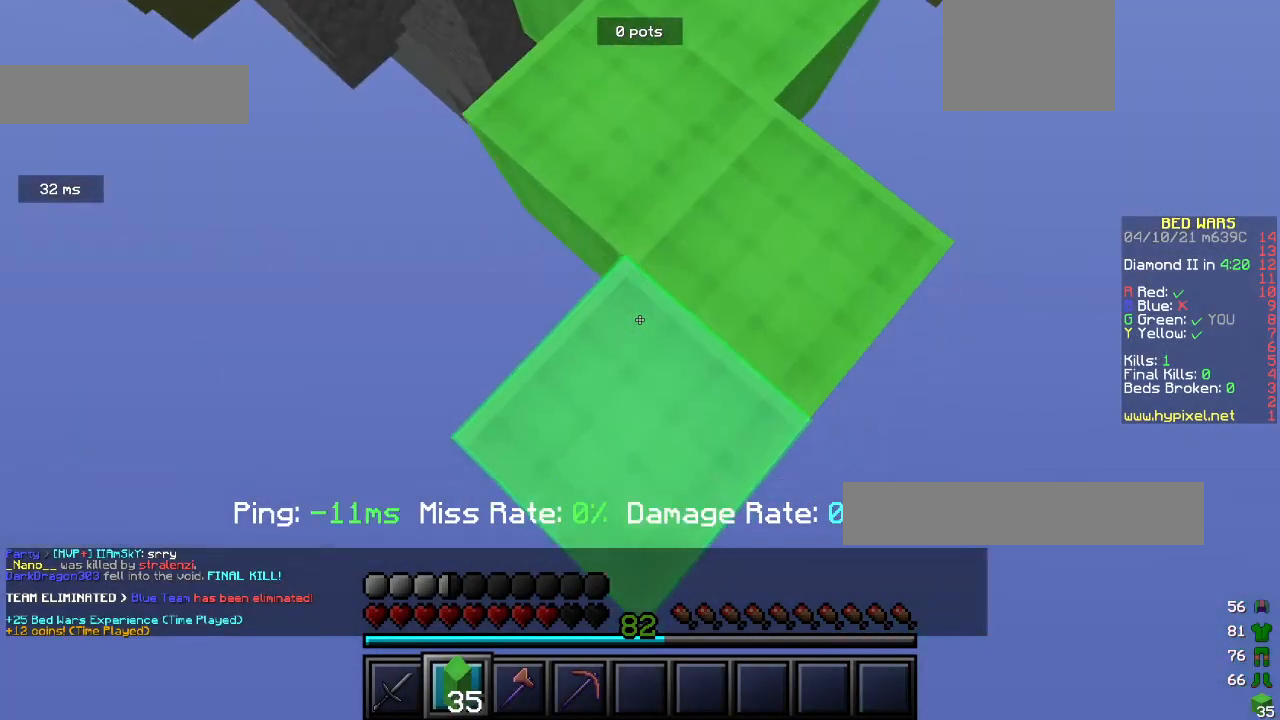
{"keys": ["s"], "mouse": ["right"], "events": [[367, "mouse_right", "down"]]}
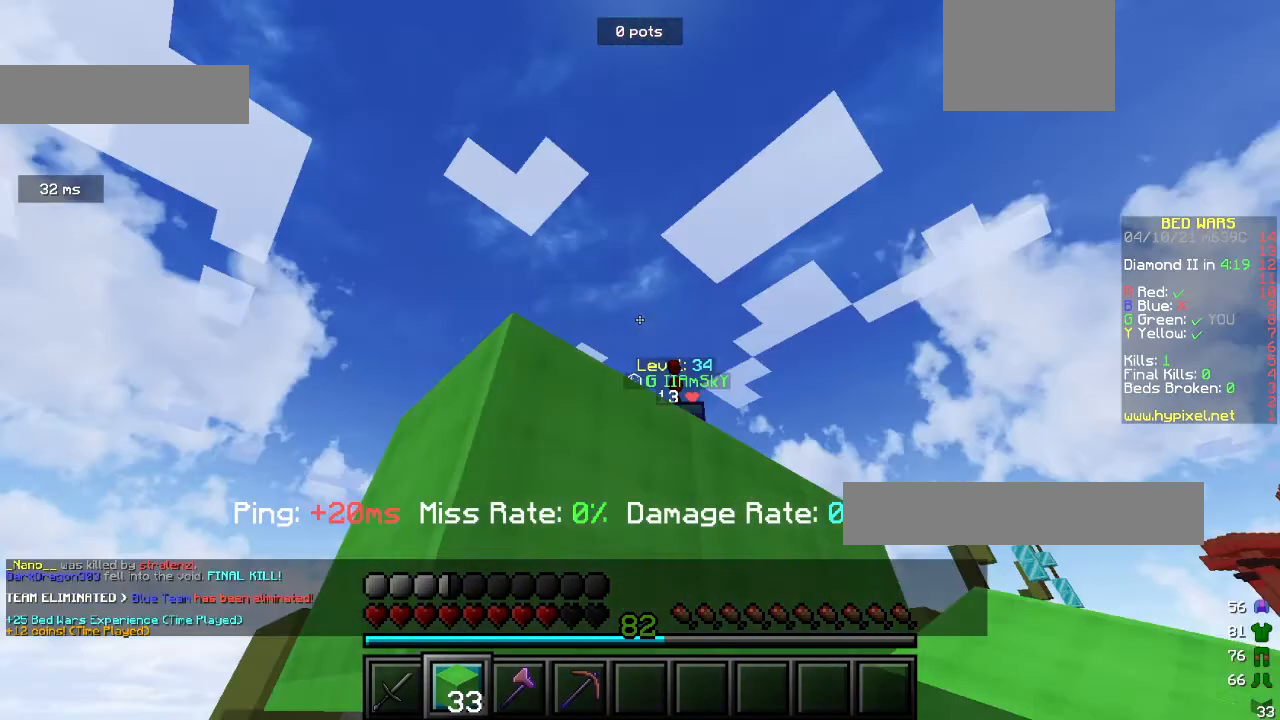
{"keys": ["s"], "mouse": ["right"], "events": []}
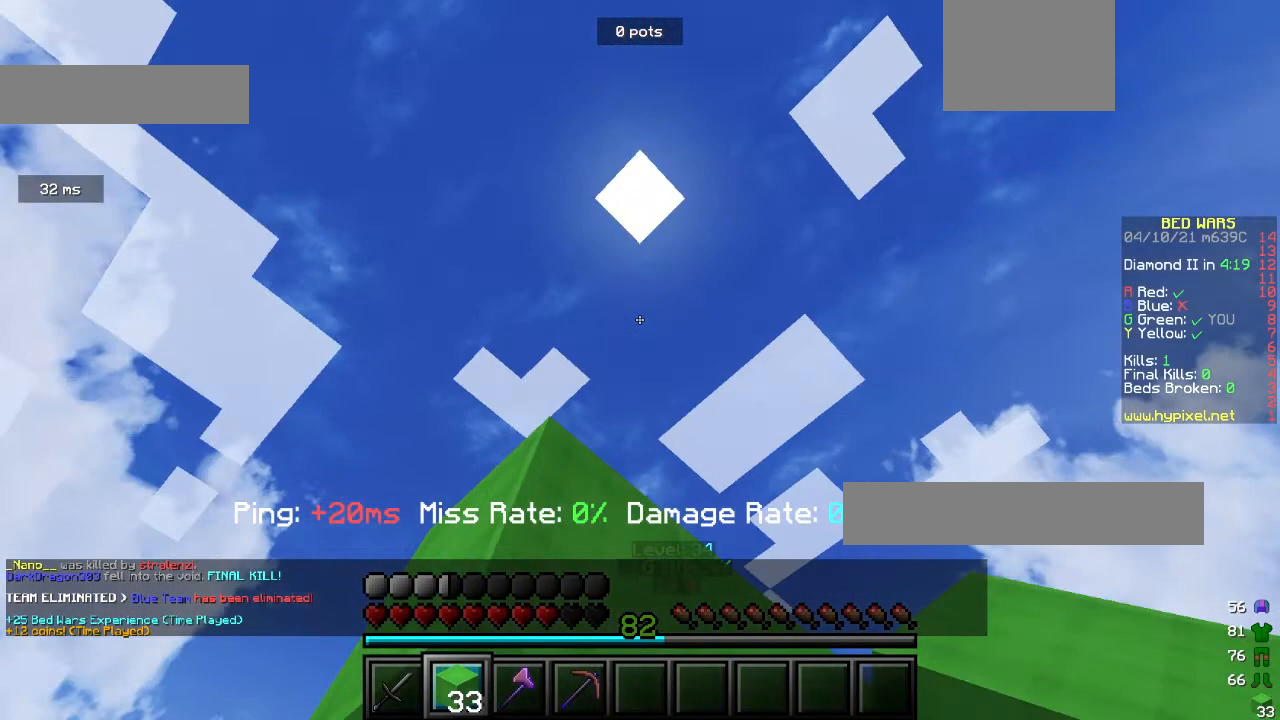
{"keys": [], "mouse": [], "events": [[400, "mouse_left", "down"], [400, "s", "up"], [500, "mouse_left", "up"], [500, "mouse_right", "up"]]}
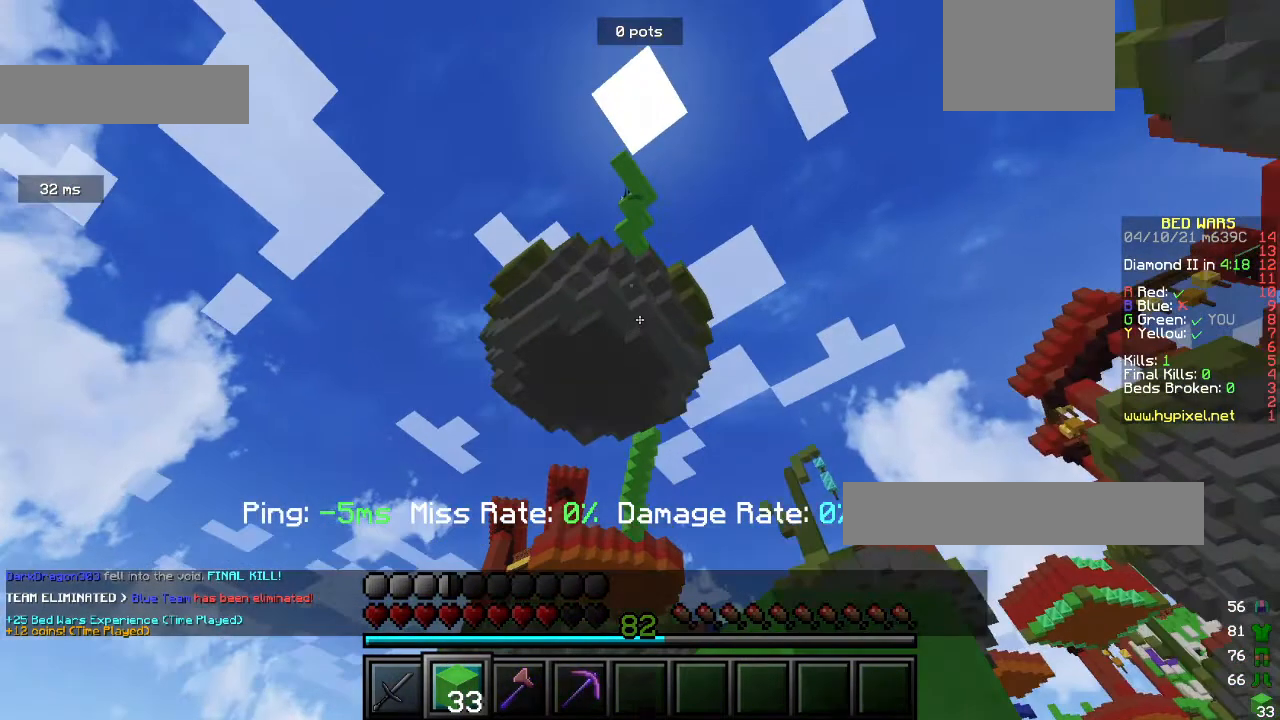
{"keys": [], "mouse": [], "events": []}
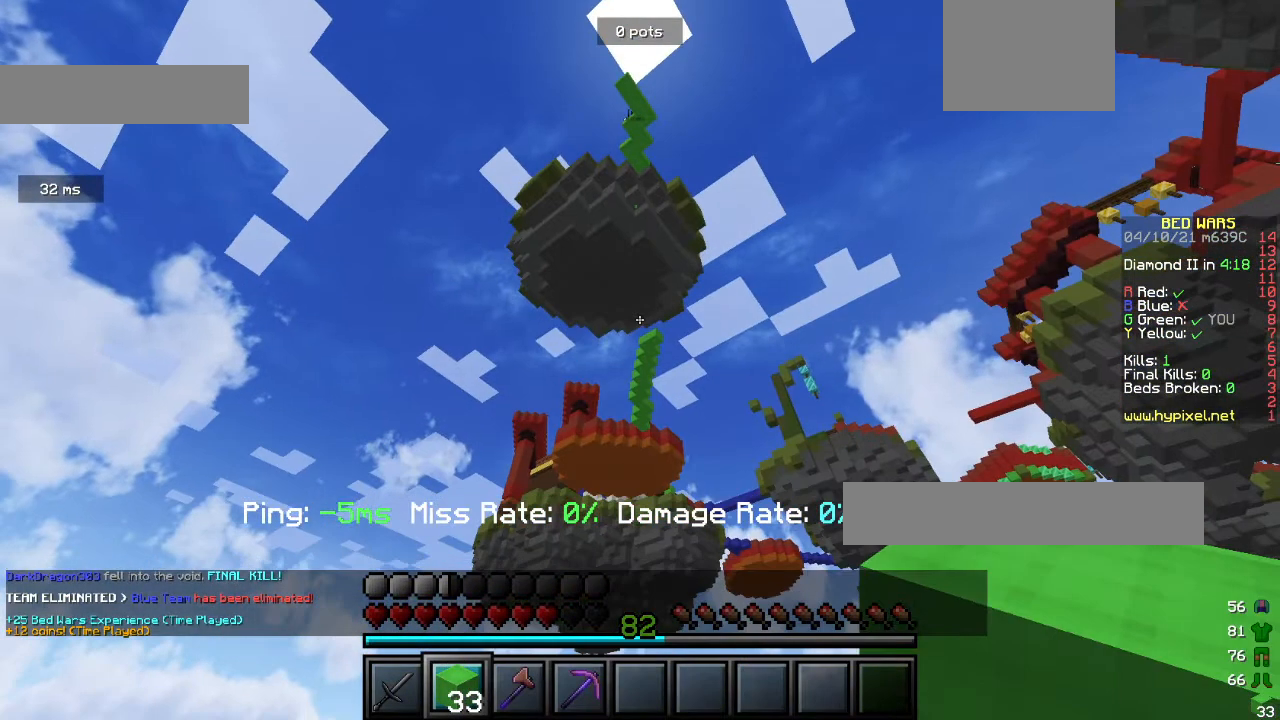
{"keys": [], "mouse": [], "events": []}
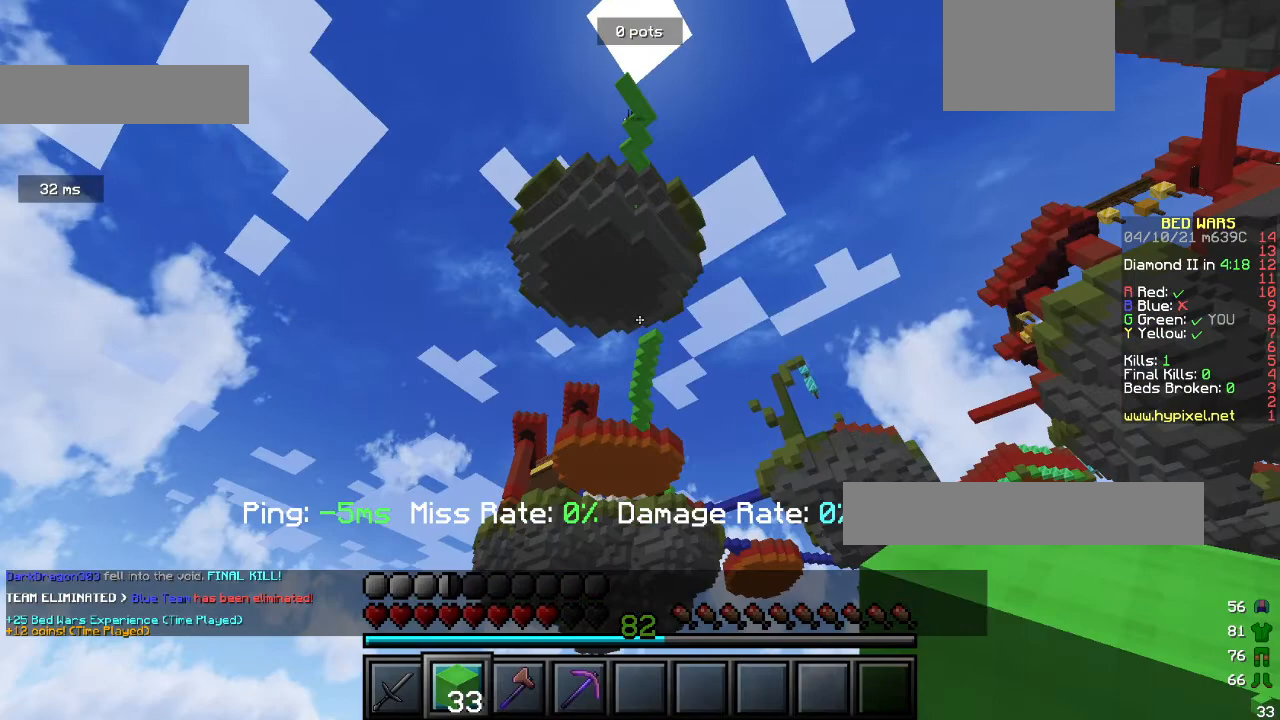
{"keys": [], "mouse": ["right"], "events": [[233, "mouse_left", "down"], [233, "mouse_right", "down"], [267, "mouse_left", "up"]]}
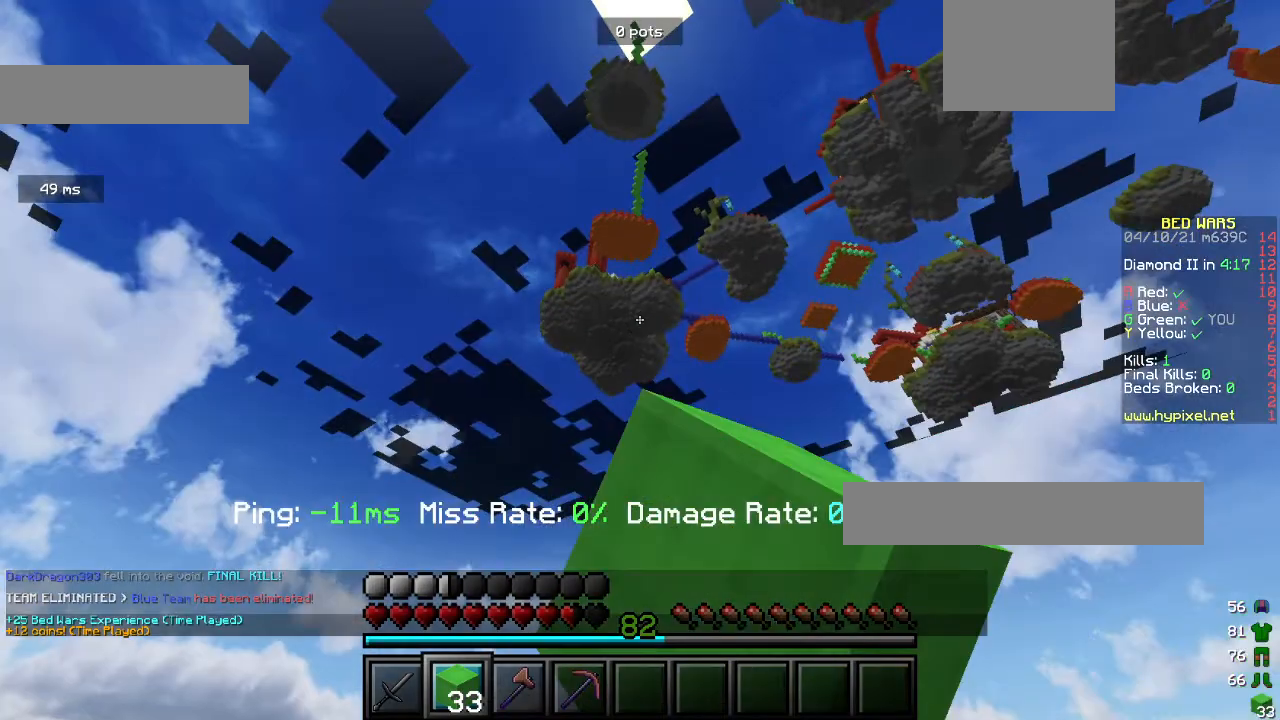
{"keys": [], "mouse": ["right"], "events": []}
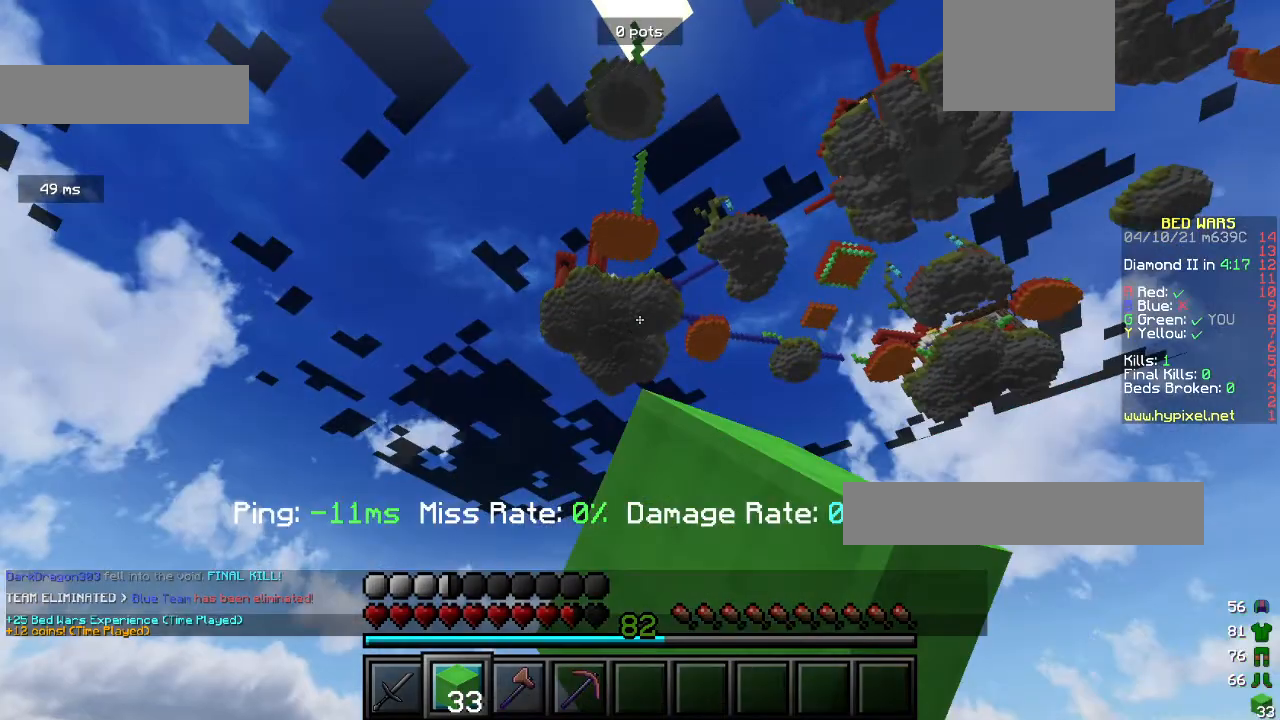
{"keys": [], "mouse": ["right"], "events": []}
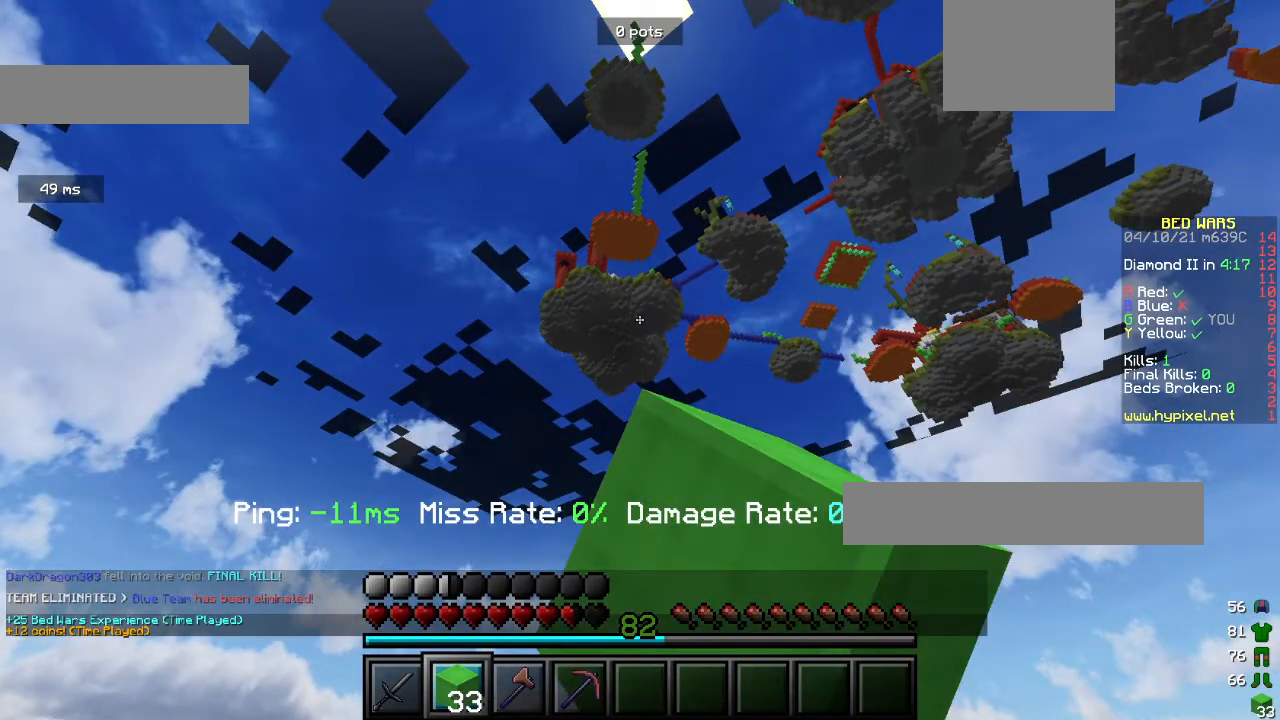
{"keys": [], "mouse": [], "events": [[200, "mouse_right", "up"], [233, "mouse_right", "down"], [333, "mouse_right", "up"]]}
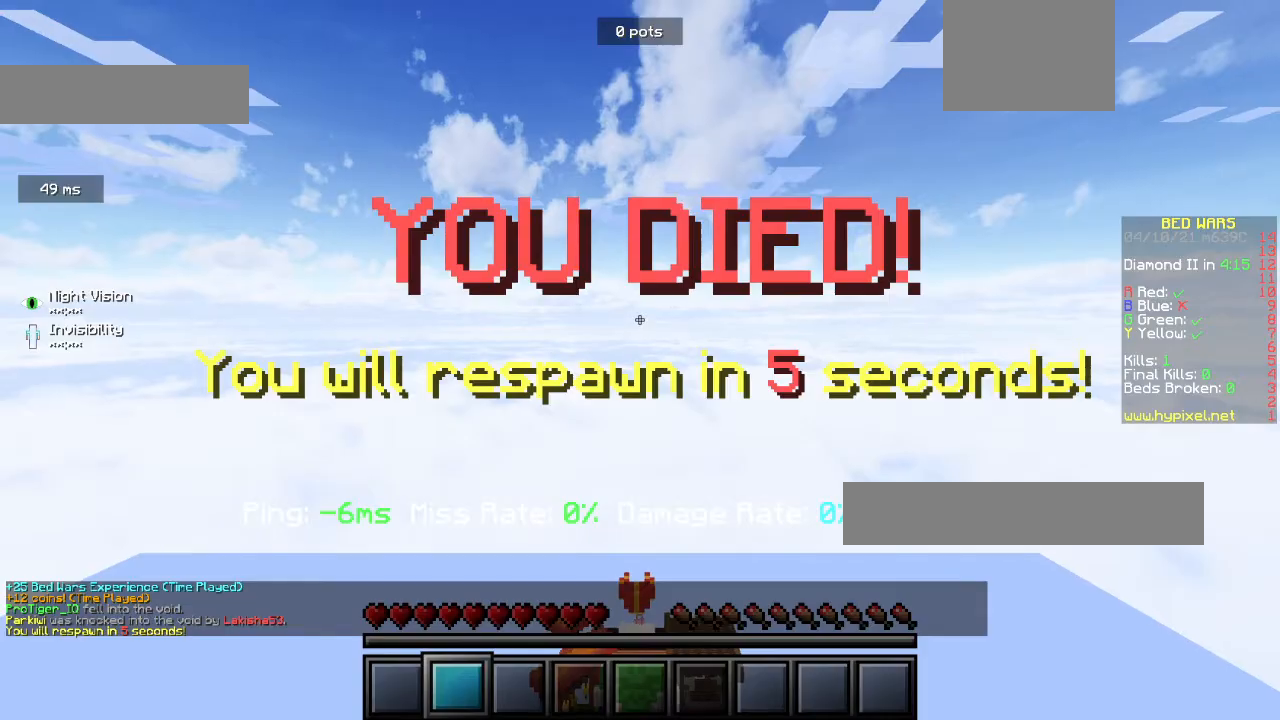
{"keys": [], "mouse": [], "events": []}
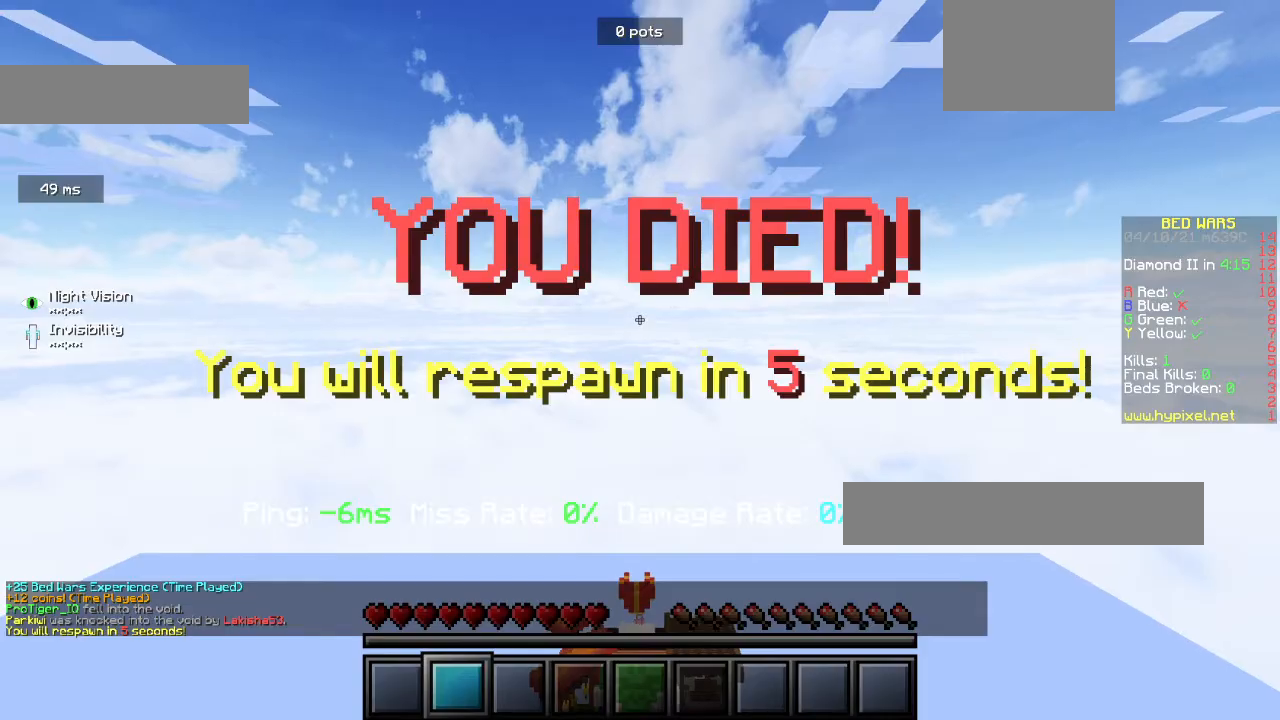
{"keys": [], "mouse": [], "events": []}
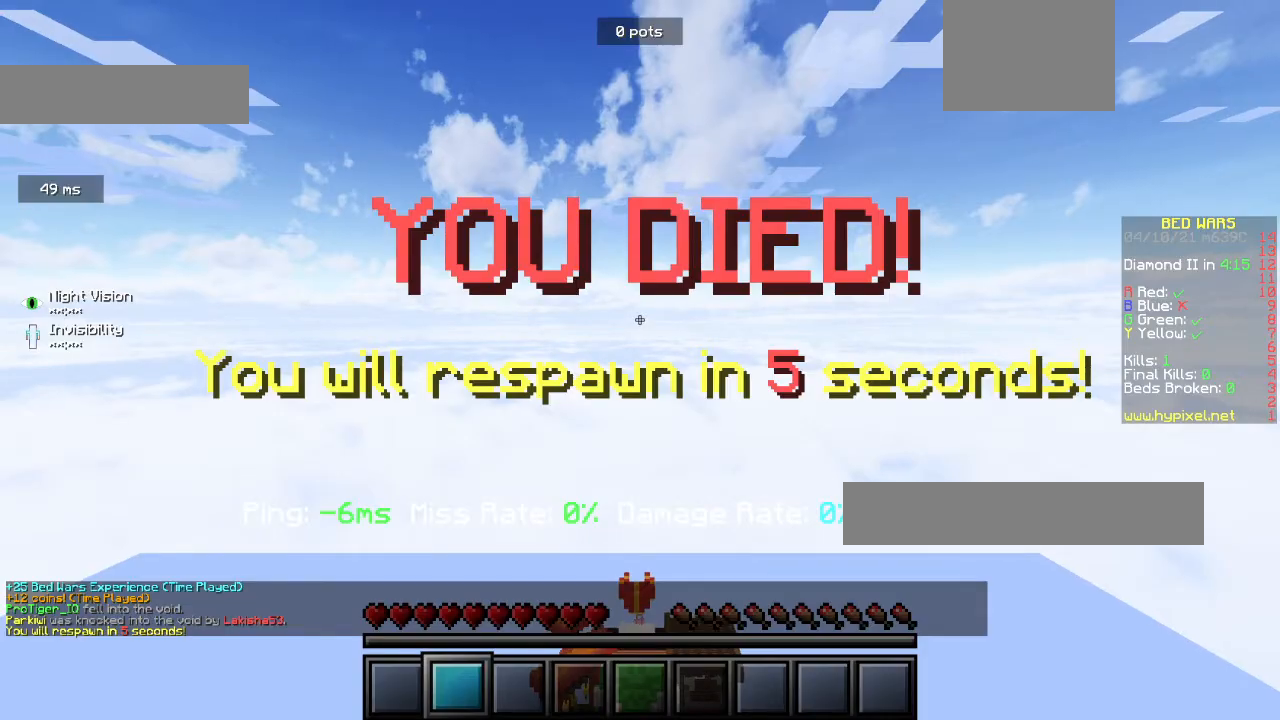
{"keys": [], "mouse": [], "events": []}
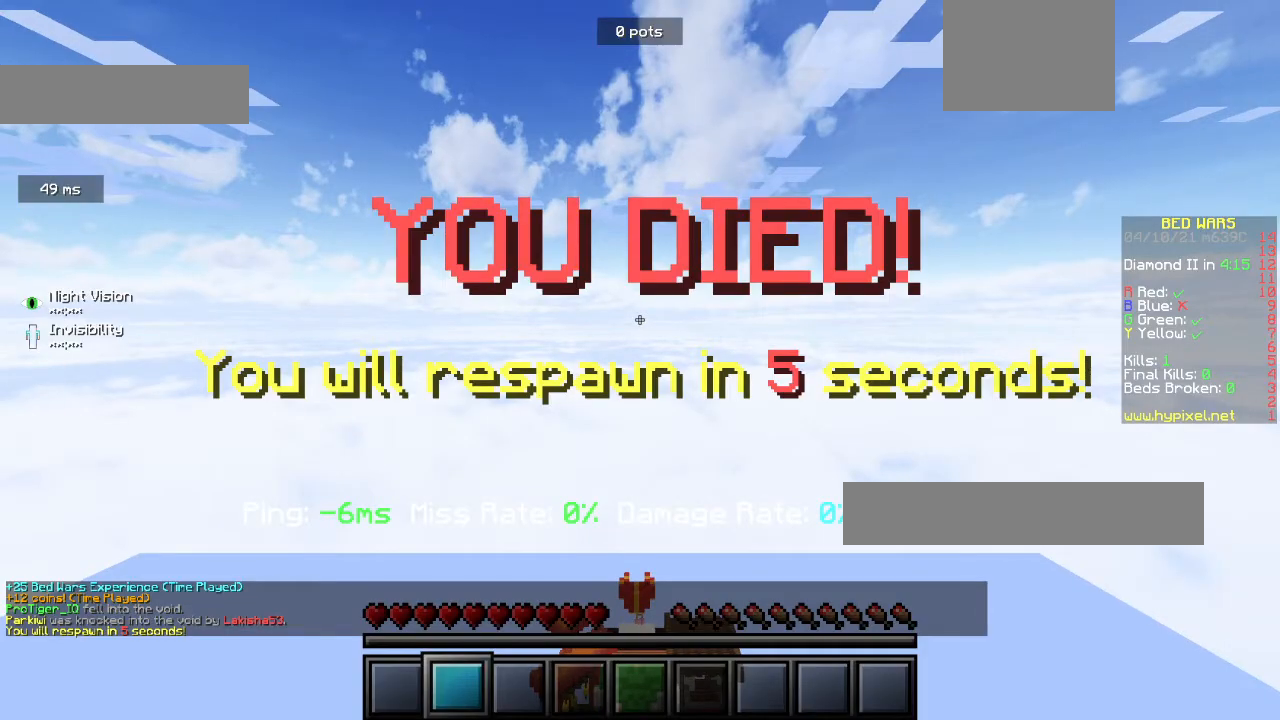
{"keys": [], "mouse": ["right"], "events": [[367, "mouse_right", "down"]]}
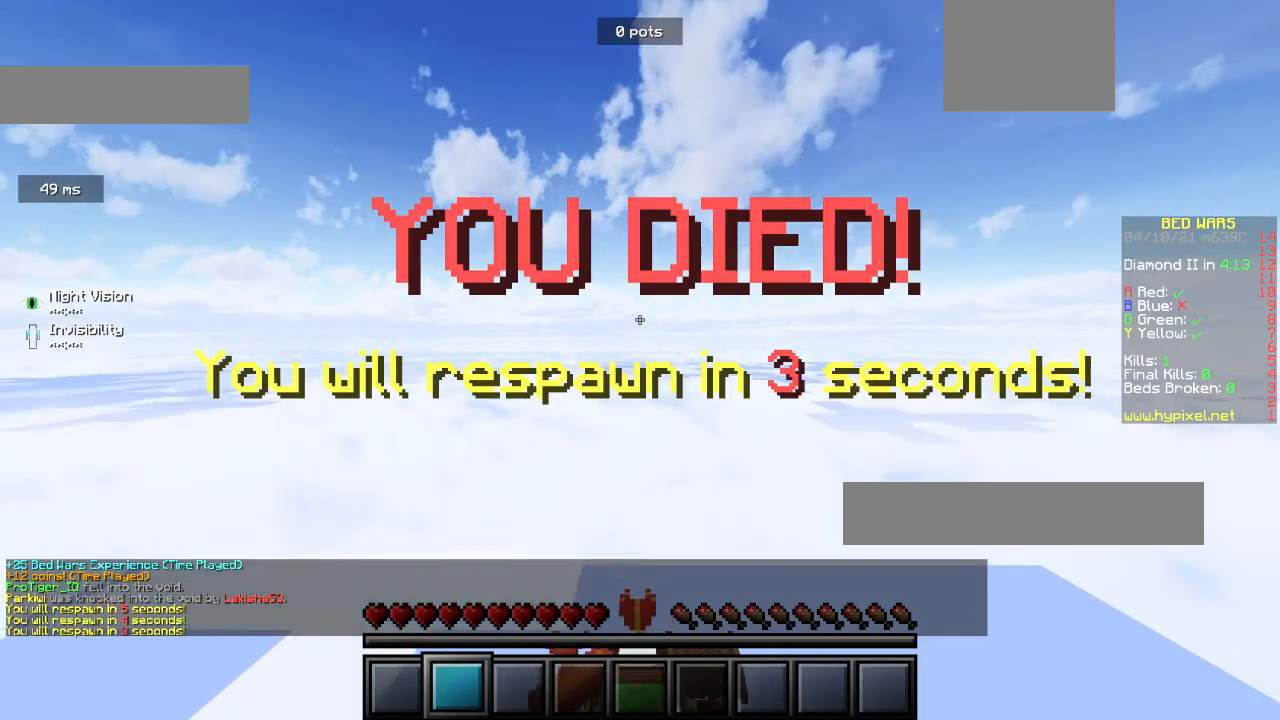
{"keys": [], "mouse": ["right"], "events": []}
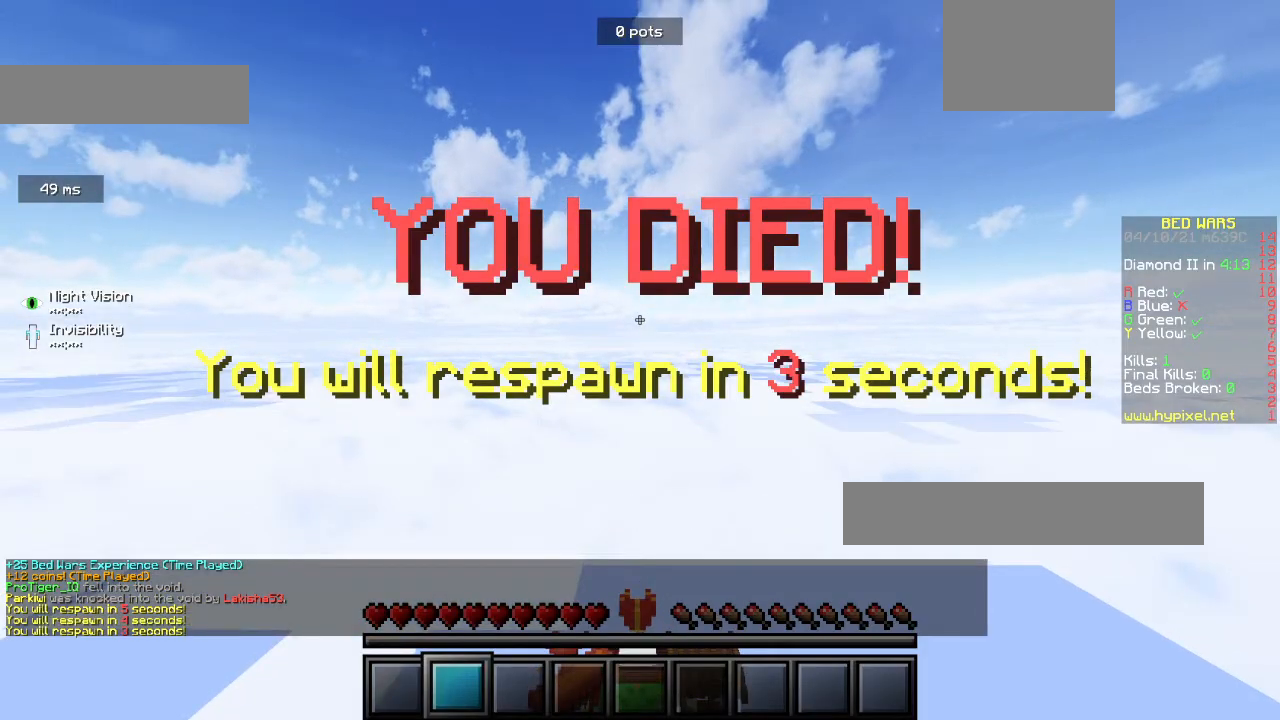
{"keys": [], "mouse": ["right"], "events": []}
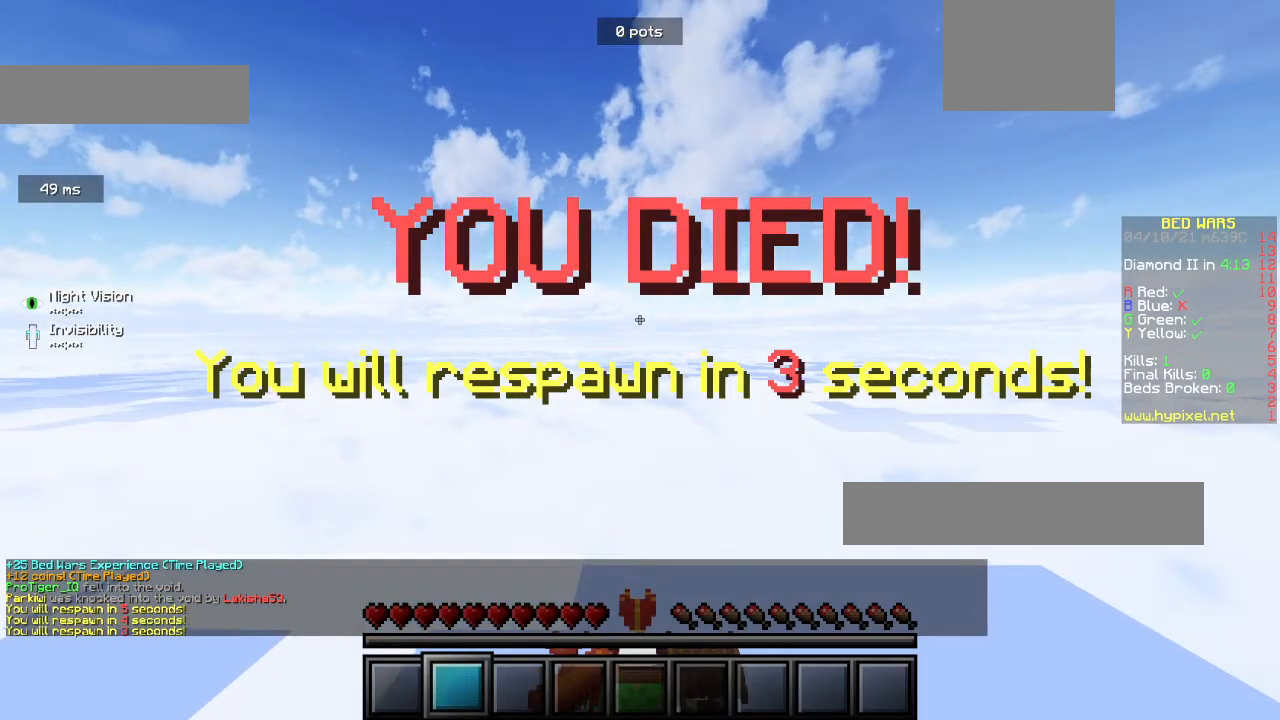
{"keys": [], "mouse": ["right"], "events": [[267, "mouse_right", "up"], [367, "mouse_right", "down"]]}
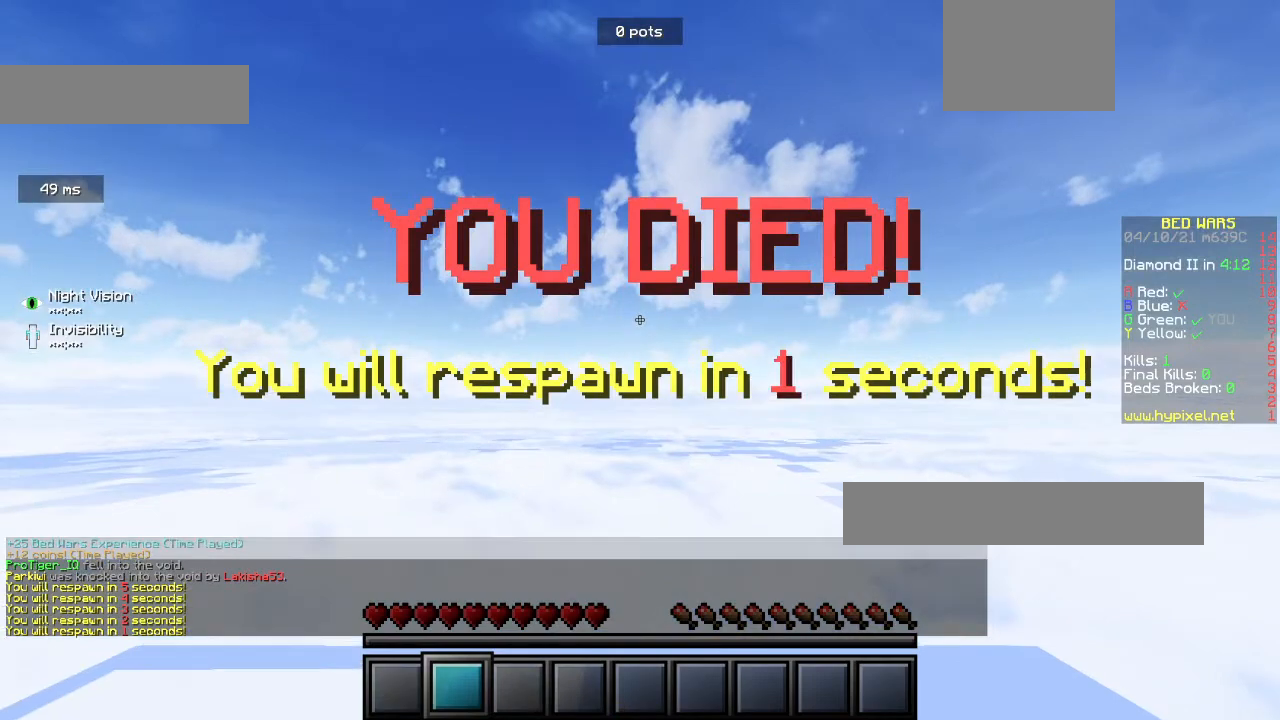
{"keys": [], "mouse": ["right"], "events": []}
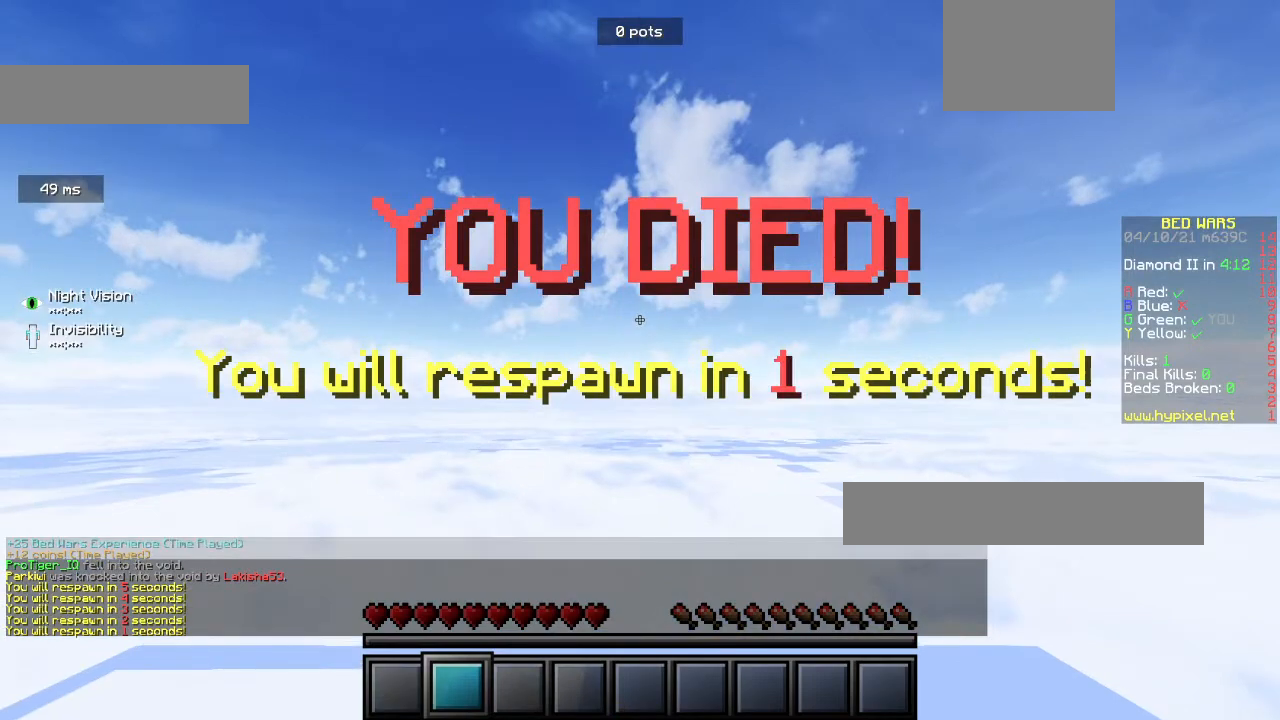
{"keys": [], "mouse": ["right"], "events": []}
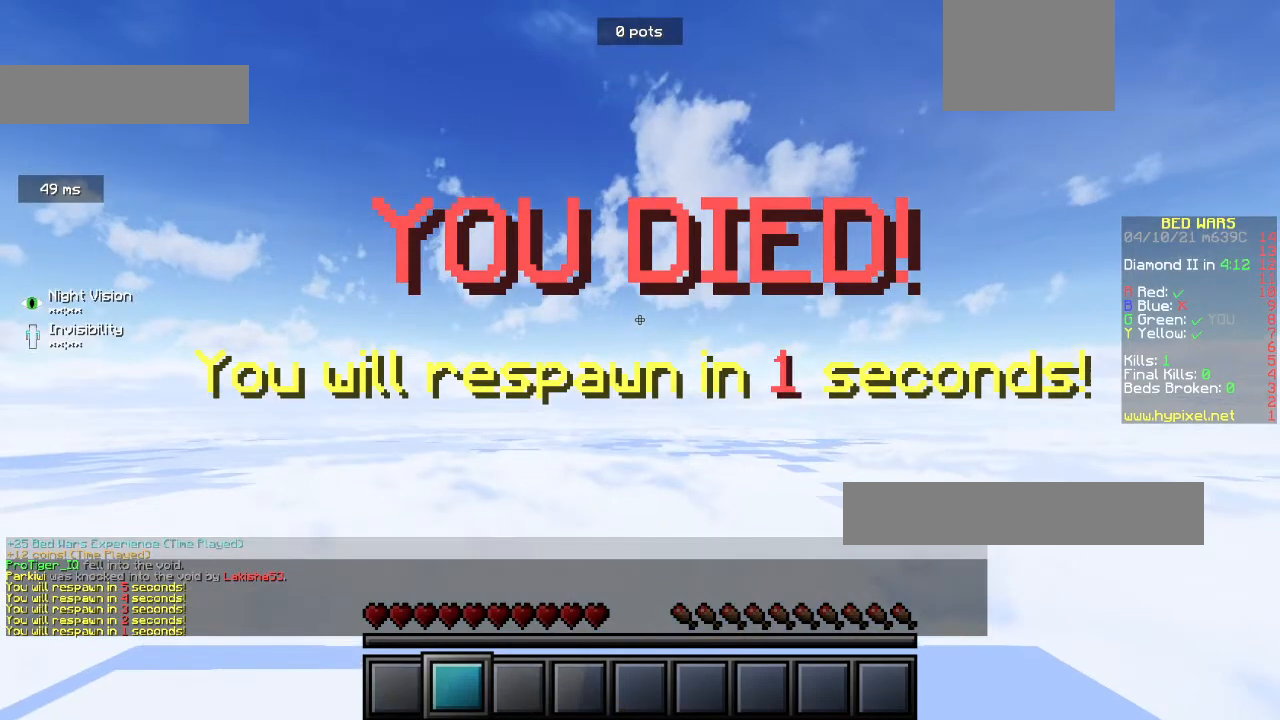
{"keys": ["s"], "mouse": [], "events": [[67, "mouse_right", "up"], [267, "s", "down"]]}
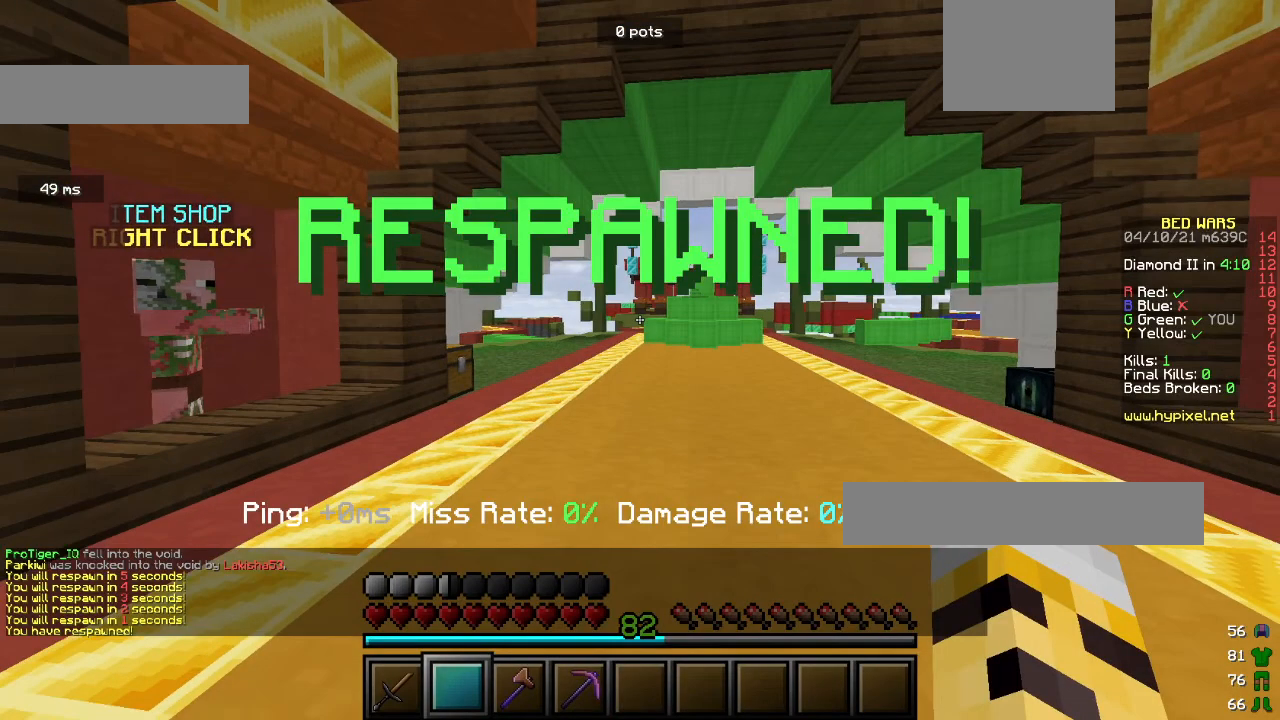
{"keys": ["s"], "mouse": [], "events": []}
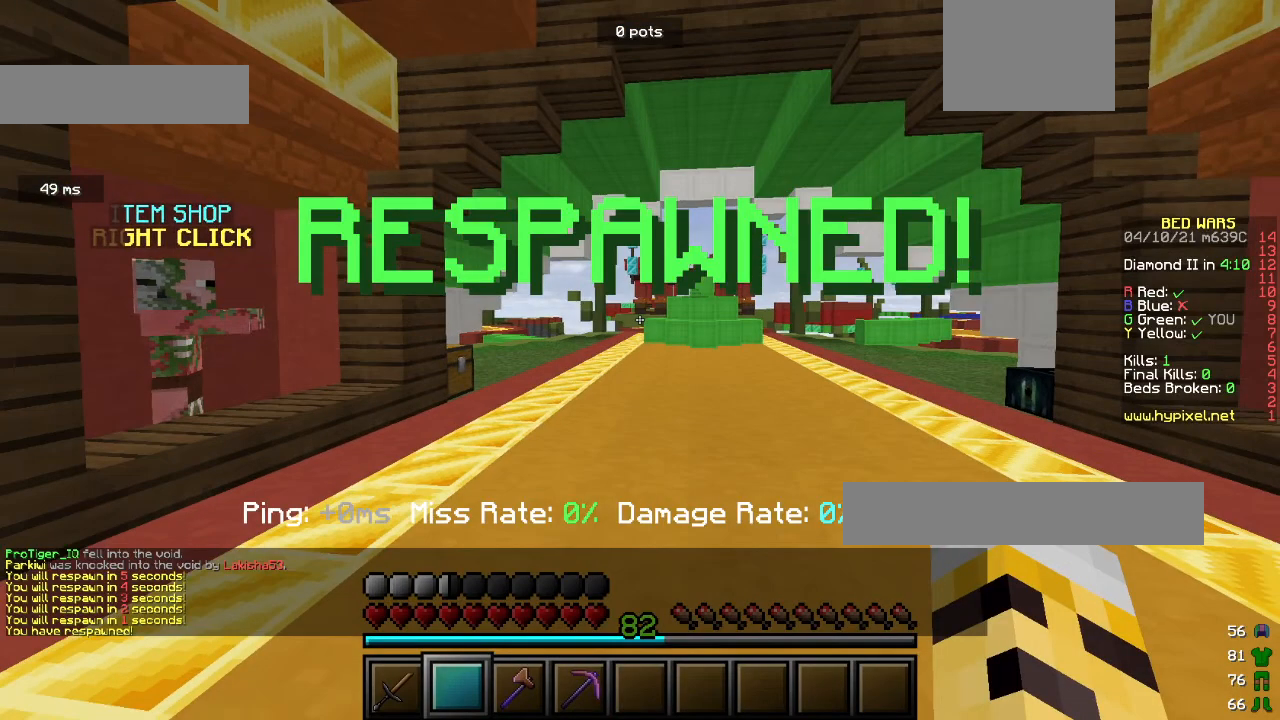
{"keys": ["s"], "mouse": ["right"], "events": [[400, "mouse_right", "down"]]}